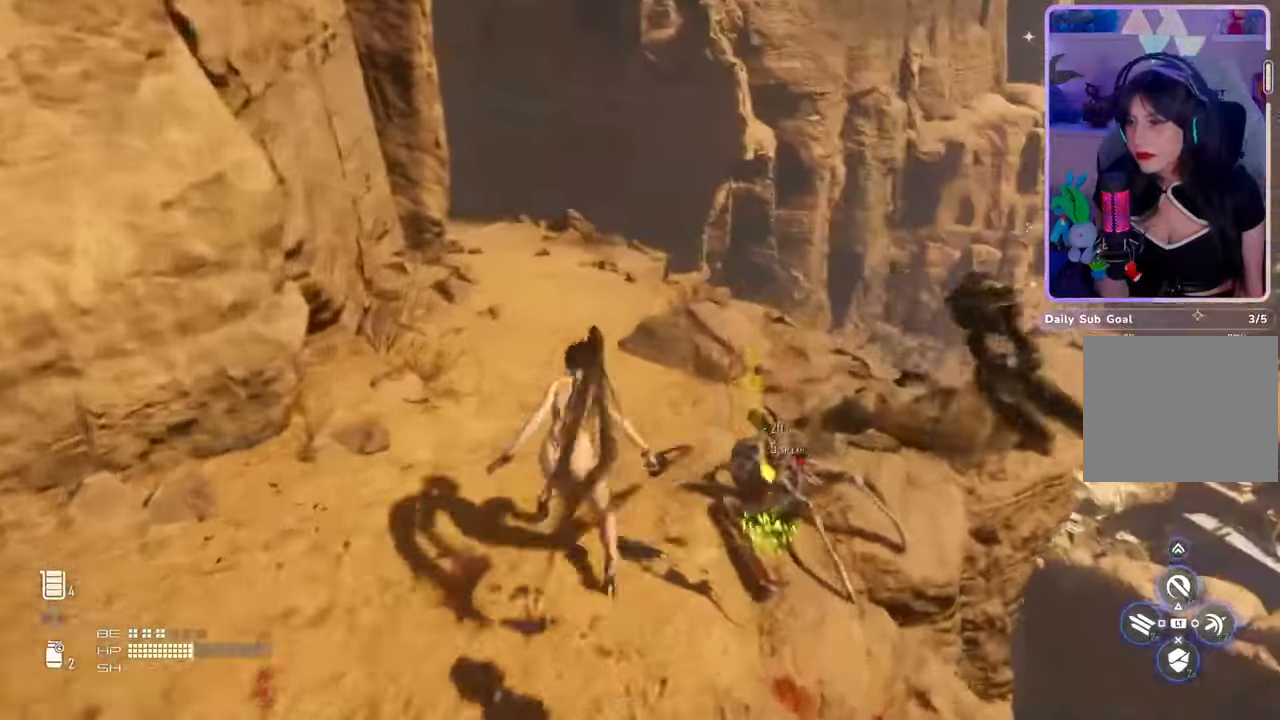
Gameplay with a controller (PlayStation layout); each line is a JSON object with the inputs held at the frame after it (dt_ms = milliseconds from this image to that frame). "events" lists button and stick changes between this image and that frame as [ms after this image, input, new state], when the widget could be followed in between. Not read: CROSS SQUARE.
{"dt_ms": 500, "buttons": [], "left_stick": "up-left", "right_stick": "left", "events": [[67, "left_stick", "right"], [133, "right_stick", "center"], [233, "right_stick", "left"], [267, "left_stick", "up-left"]]}
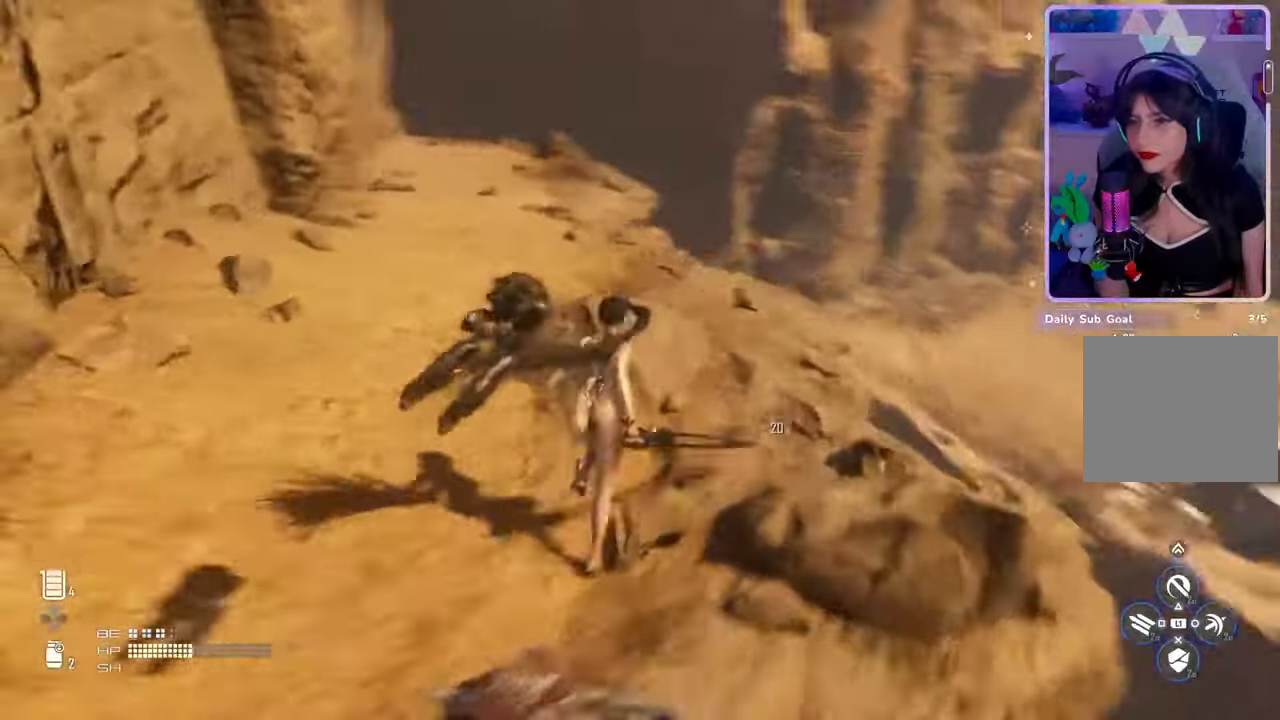
{"dt_ms": 500, "buttons": [], "left_stick": "up", "right_stick": "center", "events": [[33, "right_stick", "center"], [167, "left_stick", "up"]]}
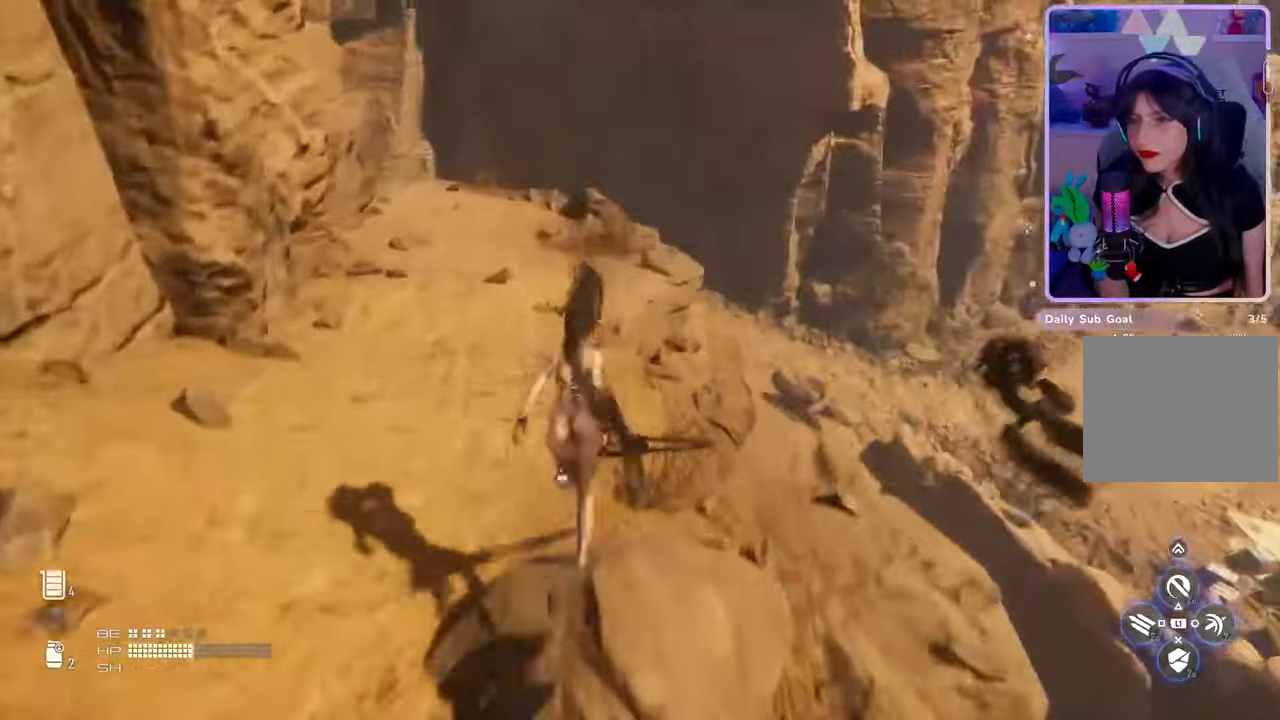
{"dt_ms": 500, "buttons": [], "left_stick": "up-right", "right_stick": "left", "events": [[33, "right_stick", "left"], [233, "right_stick", "center"], [400, "right_stick", "left"], [467, "left_stick", "up-right"]]}
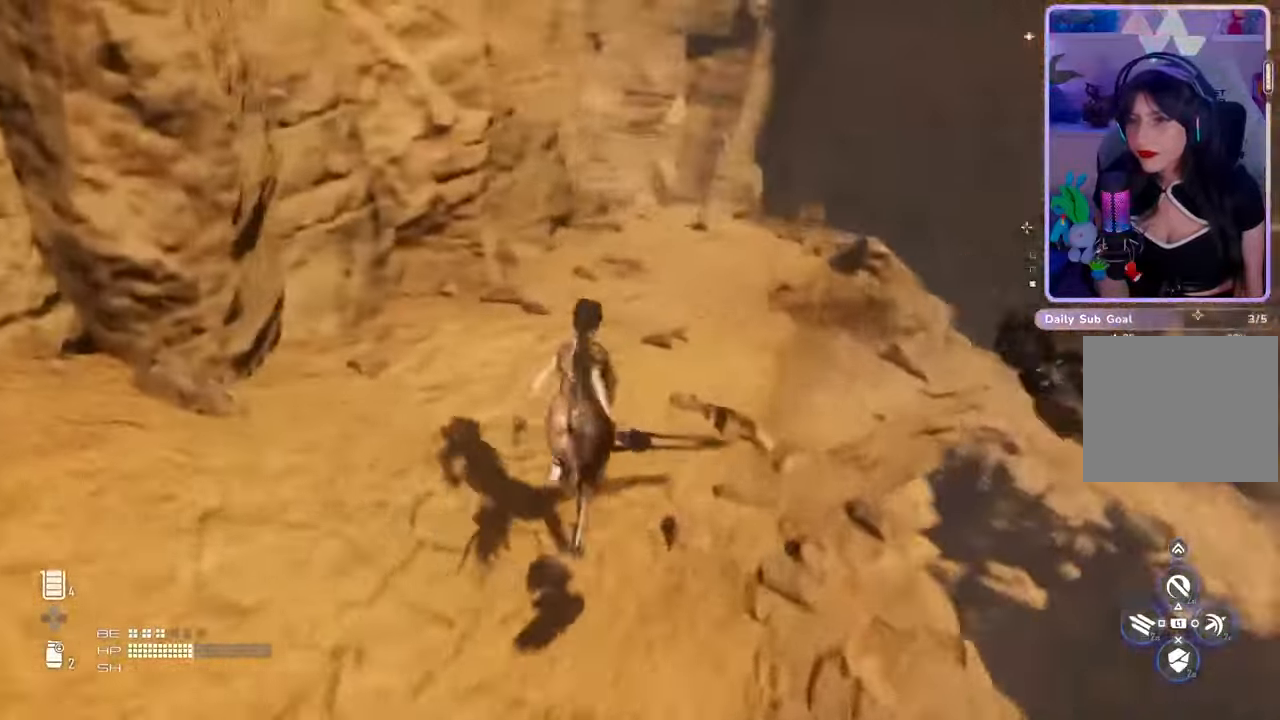
{"dt_ms": 500, "buttons": [], "left_stick": "up-left", "right_stick": "left", "events": [[333, "left_stick", "up-left"]]}
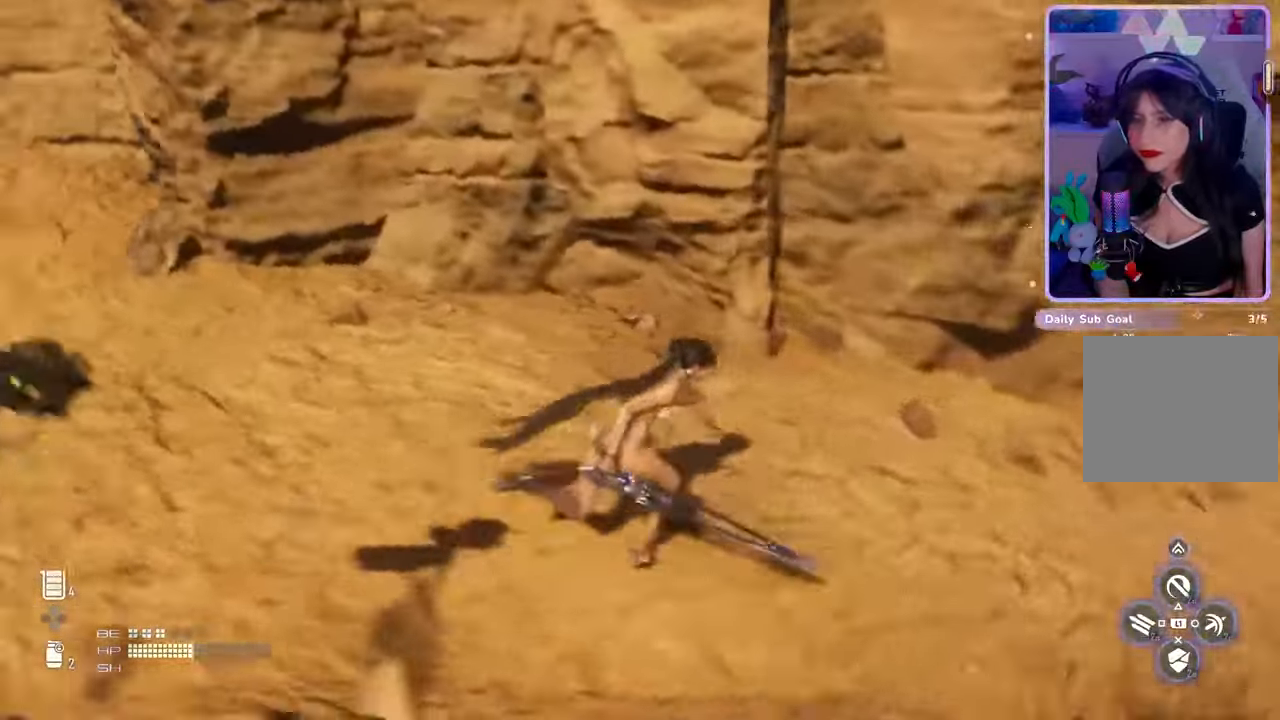
{"dt_ms": 500, "buttons": [], "left_stick": "up-left", "right_stick": "left", "events": []}
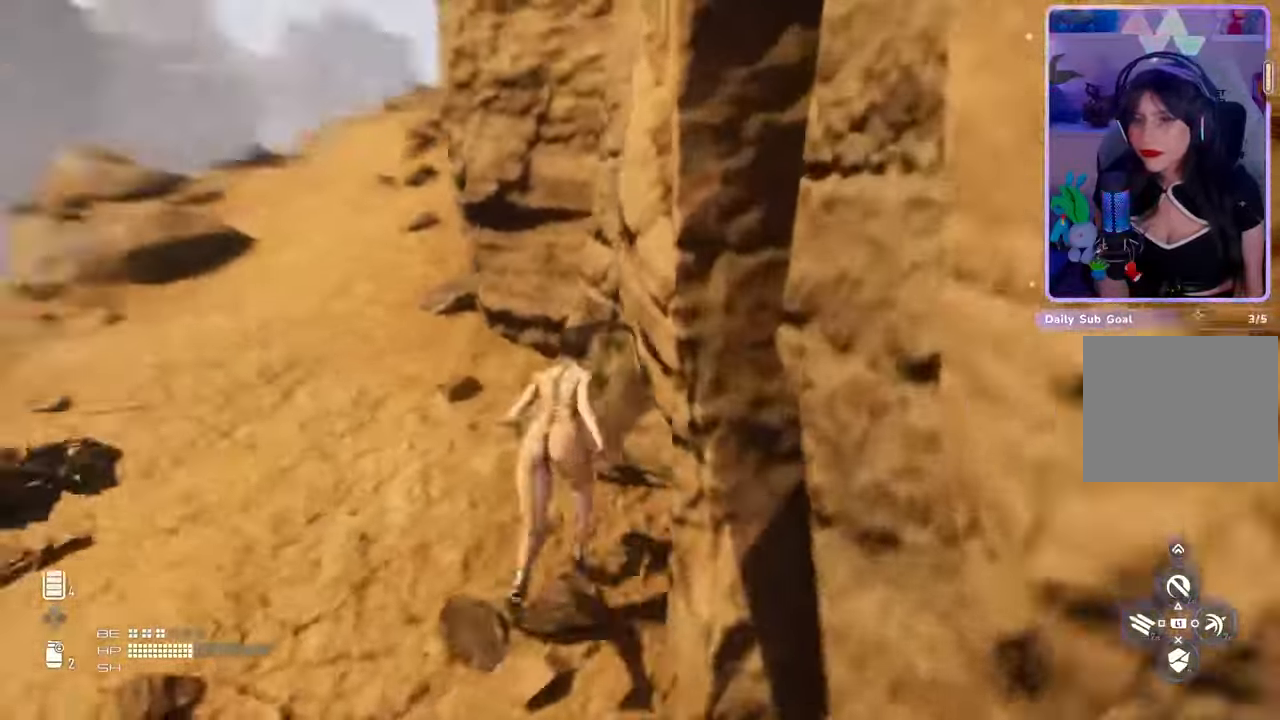
{"dt_ms": 500, "buttons": [], "left_stick": "up-left", "right_stick": "center", "events": [[100, "right_stick", "center"], [267, "right_stick", "right"], [500, "right_stick", "center"]]}
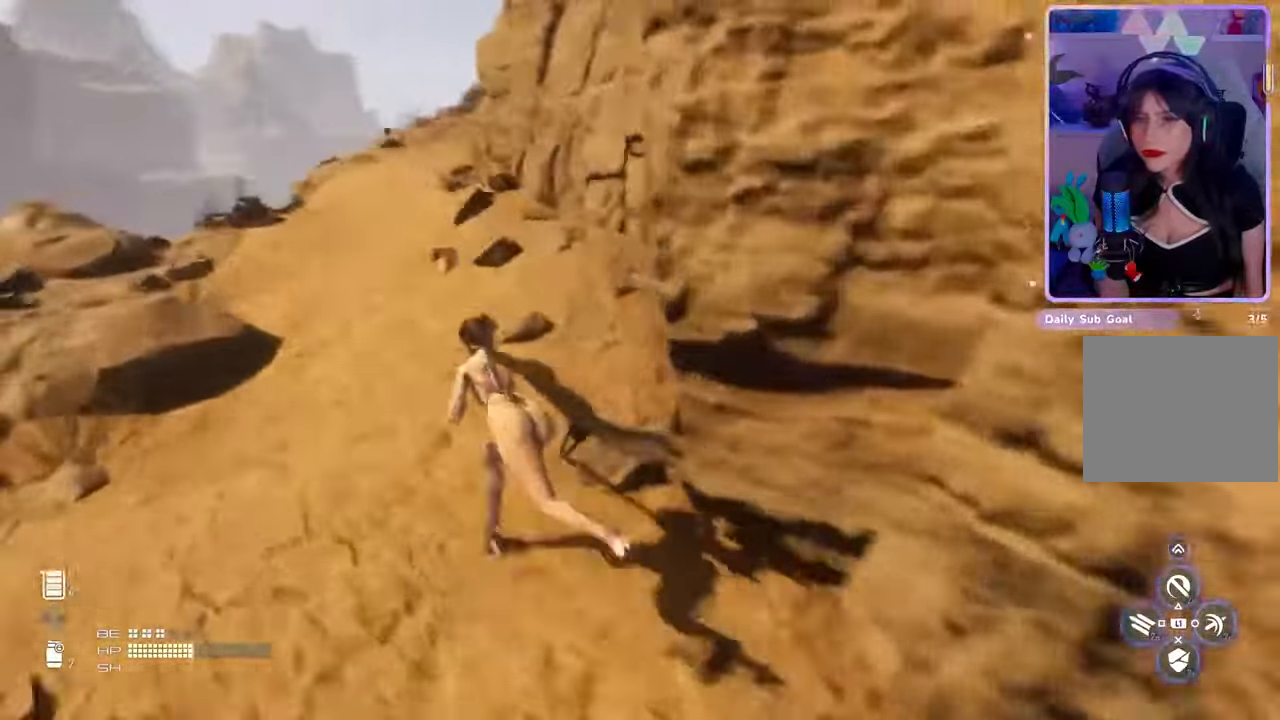
{"dt_ms": 500, "buttons": [], "left_stick": "up-left", "right_stick": "center", "events": []}
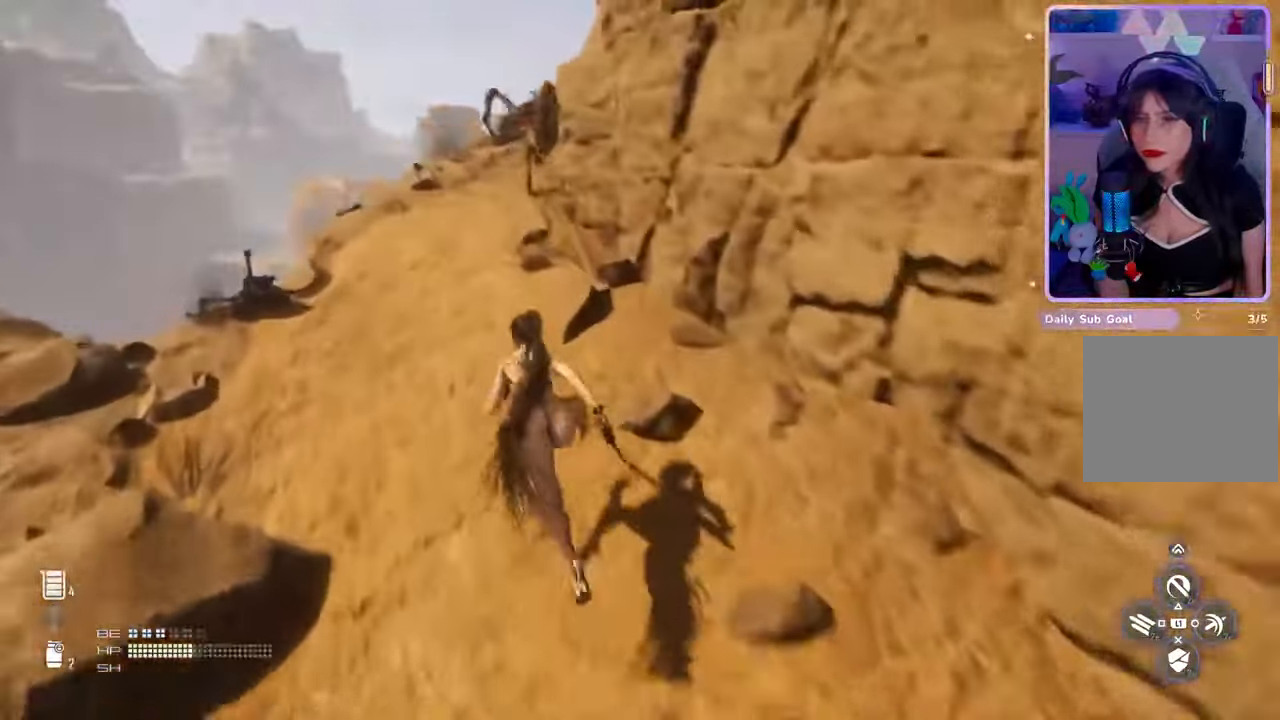
{"dt_ms": 500, "buttons": [], "left_stick": "up-left", "right_stick": "center", "events": [[67, "R3", "down"], [200, "R3", "up"]]}
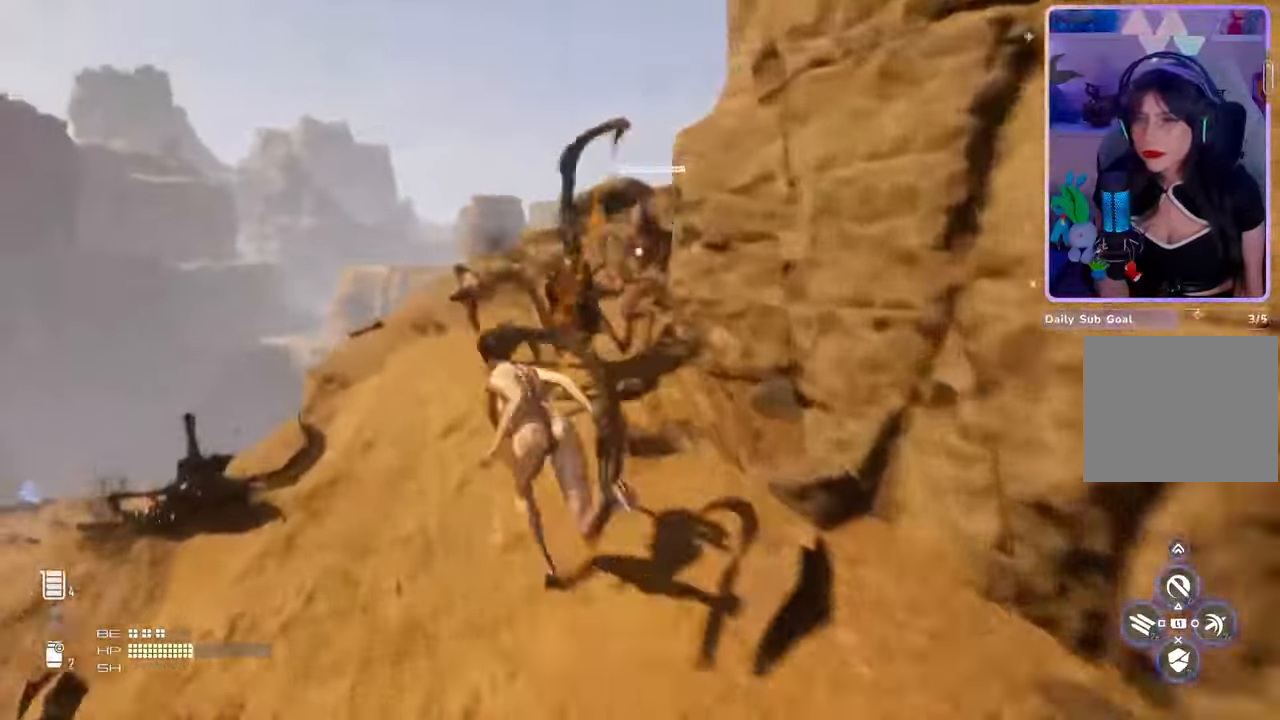
{"dt_ms": 500, "buttons": ["L1"], "left_stick": "up-left", "right_stick": "center", "events": [[433, "L1", "down"]]}
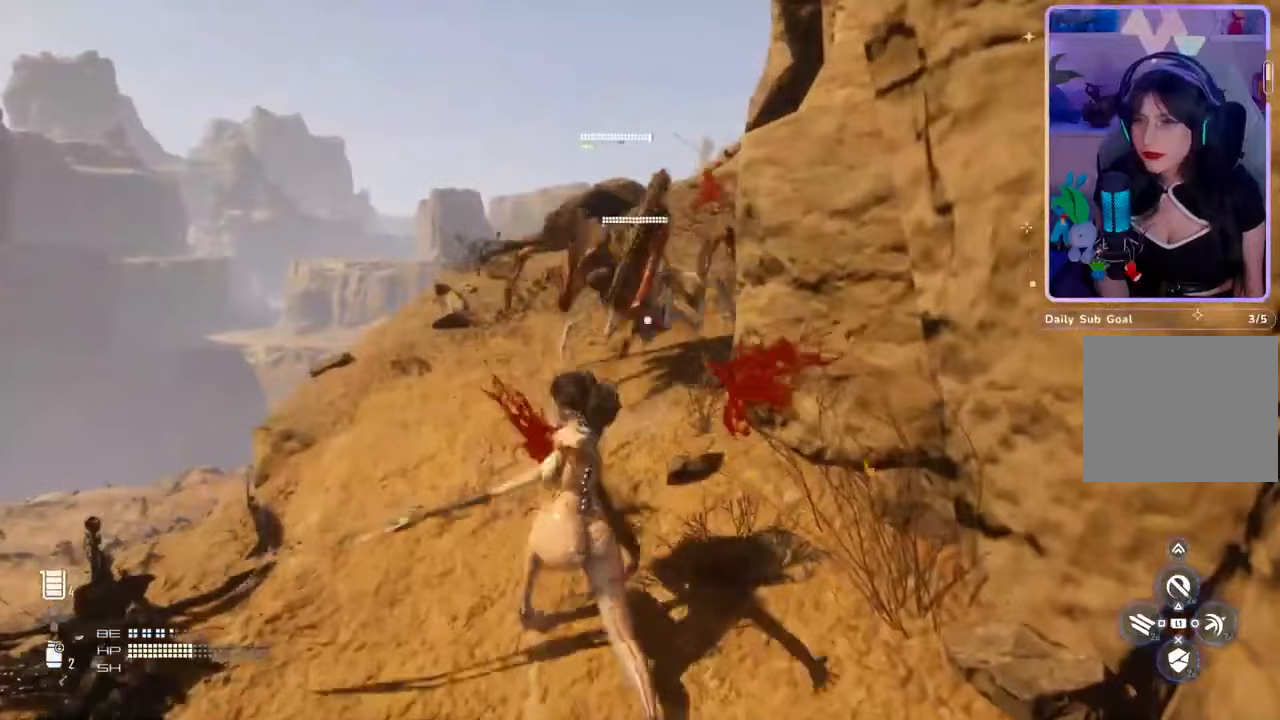
{"dt_ms": 500, "buttons": [], "left_stick": "up-left", "right_stick": "center", "events": [[33, "L1", "up"]]}
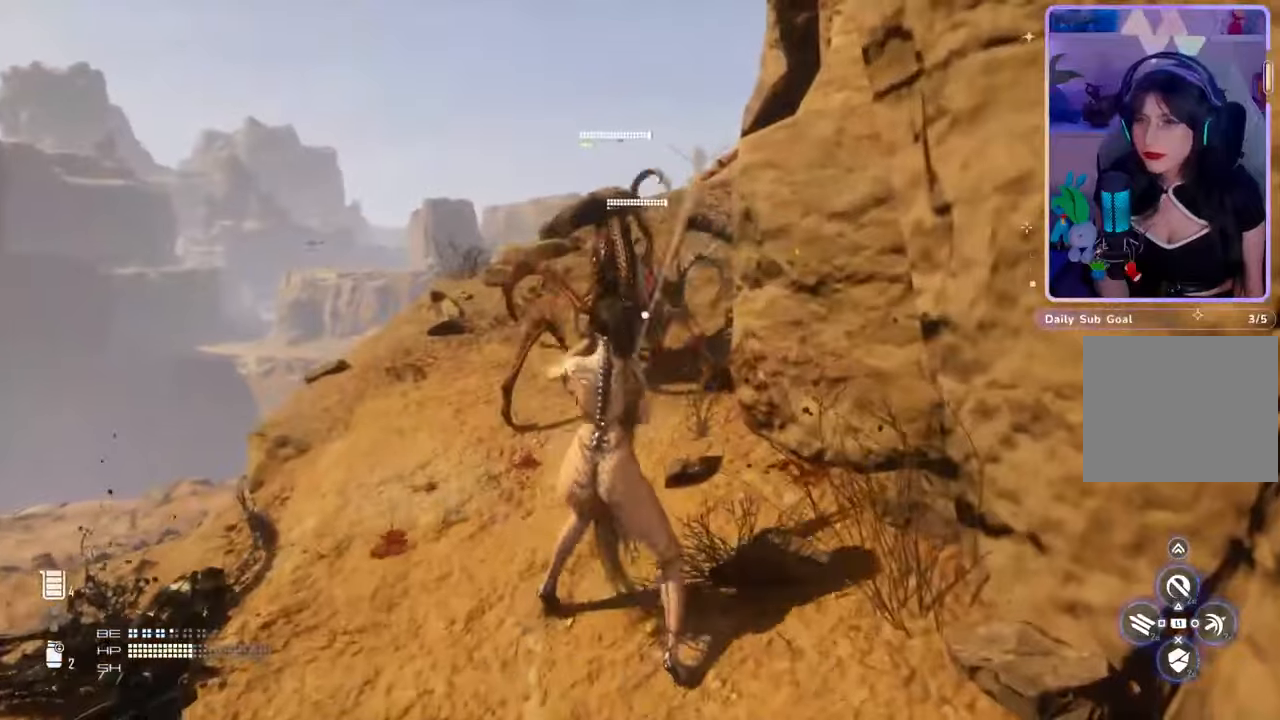
{"dt_ms": 500, "buttons": ["L1"], "left_stick": "up-left", "right_stick": "center", "events": [[100, "L1", "down"]]}
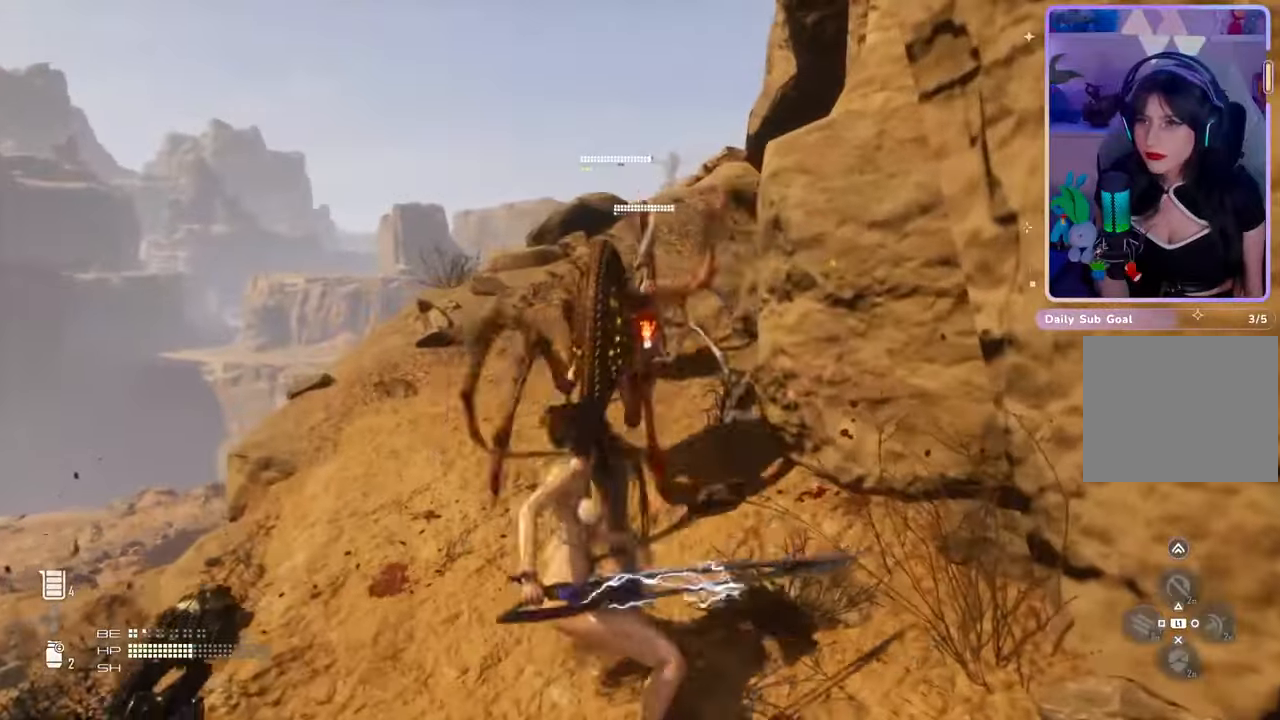
{"dt_ms": 500, "buttons": [], "left_stick": "up", "right_stick": "center", "events": [[200, "L1", "up"], [333, "left_stick", "up"]]}
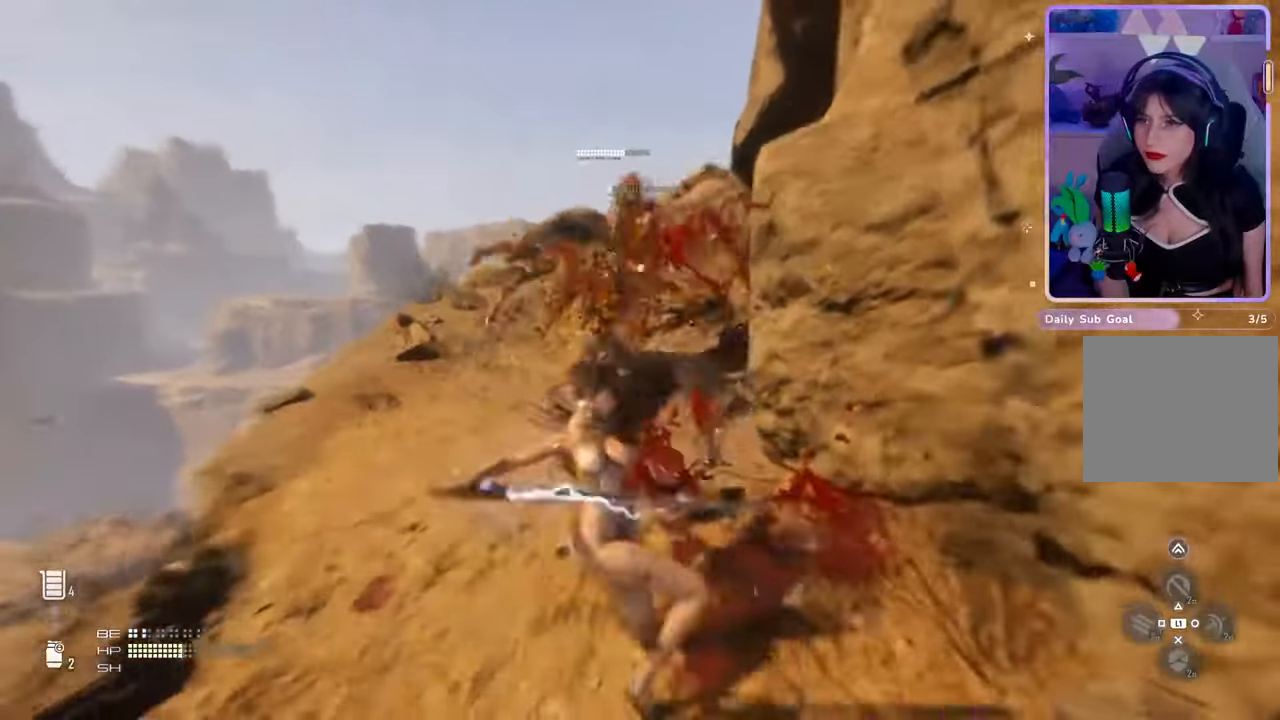
{"dt_ms": 500, "buttons": [], "left_stick": "up", "right_stick": "center", "events": []}
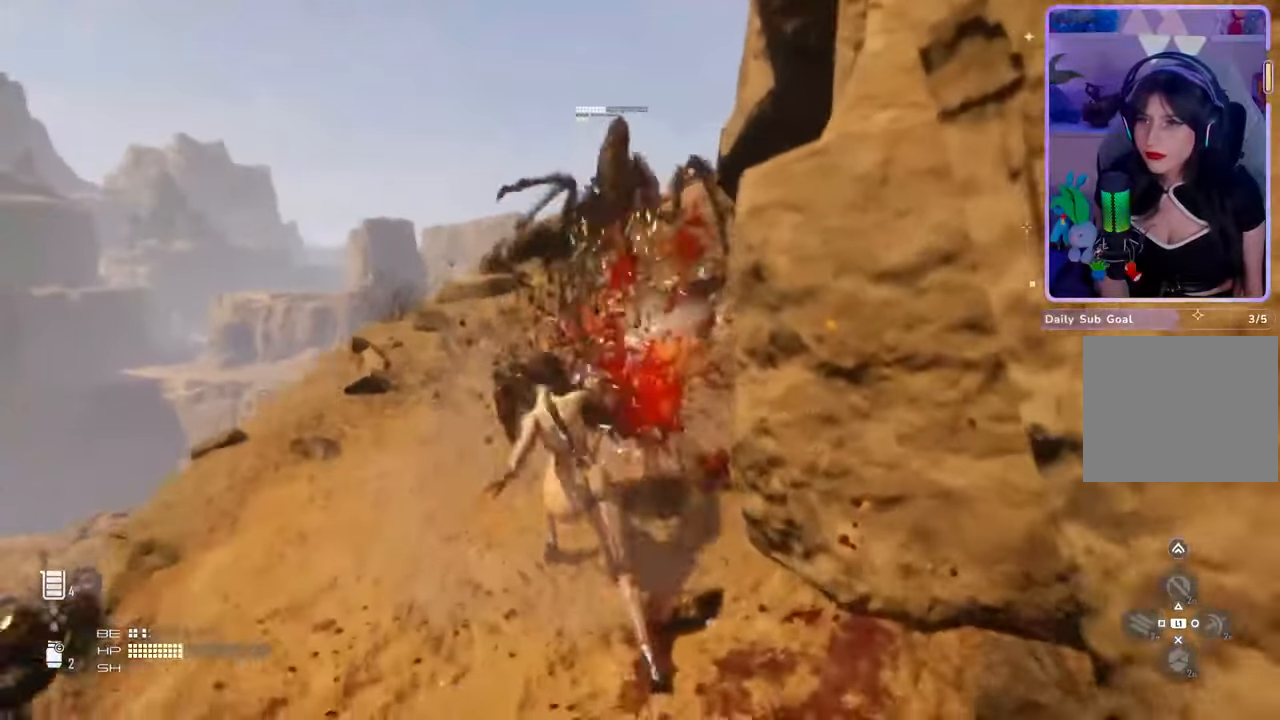
{"dt_ms": 500, "buttons": [], "left_stick": "up", "right_stick": "center", "events": [[67, "CIRCLE", "down"], [300, "CIRCLE", "up"]]}
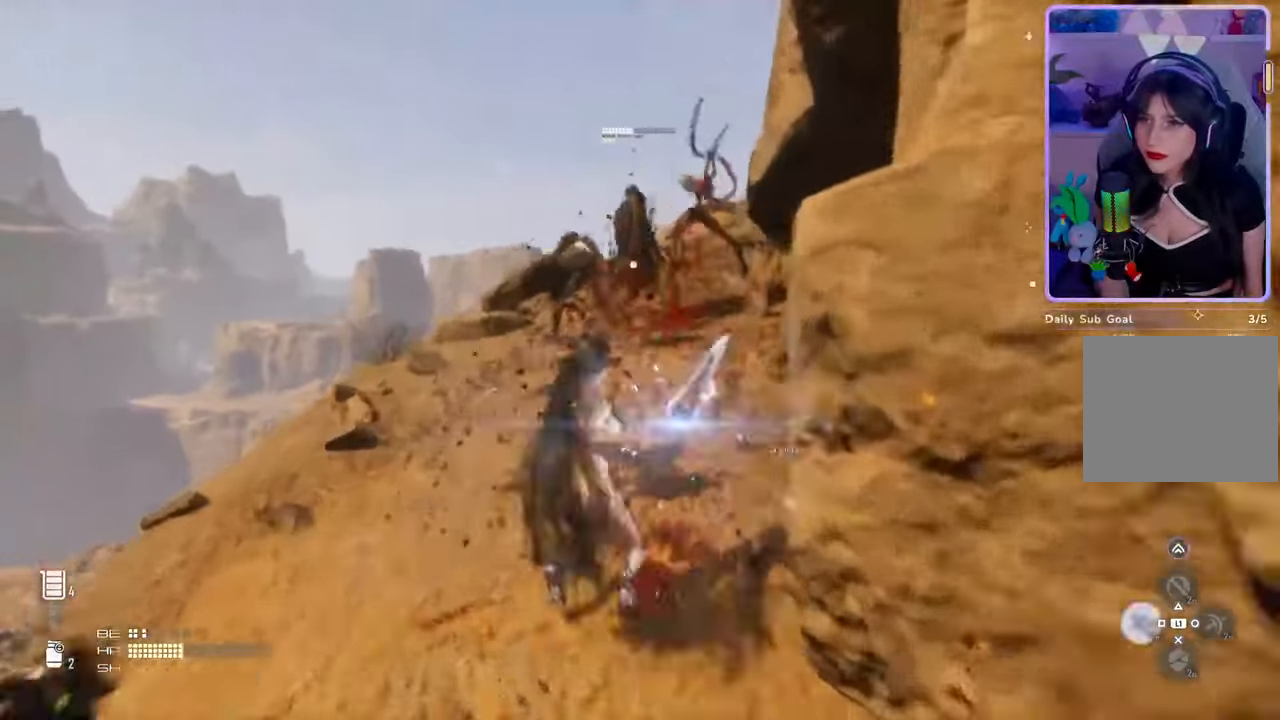
{"dt_ms": 500, "buttons": [], "left_stick": "up", "right_stick": "center", "events": []}
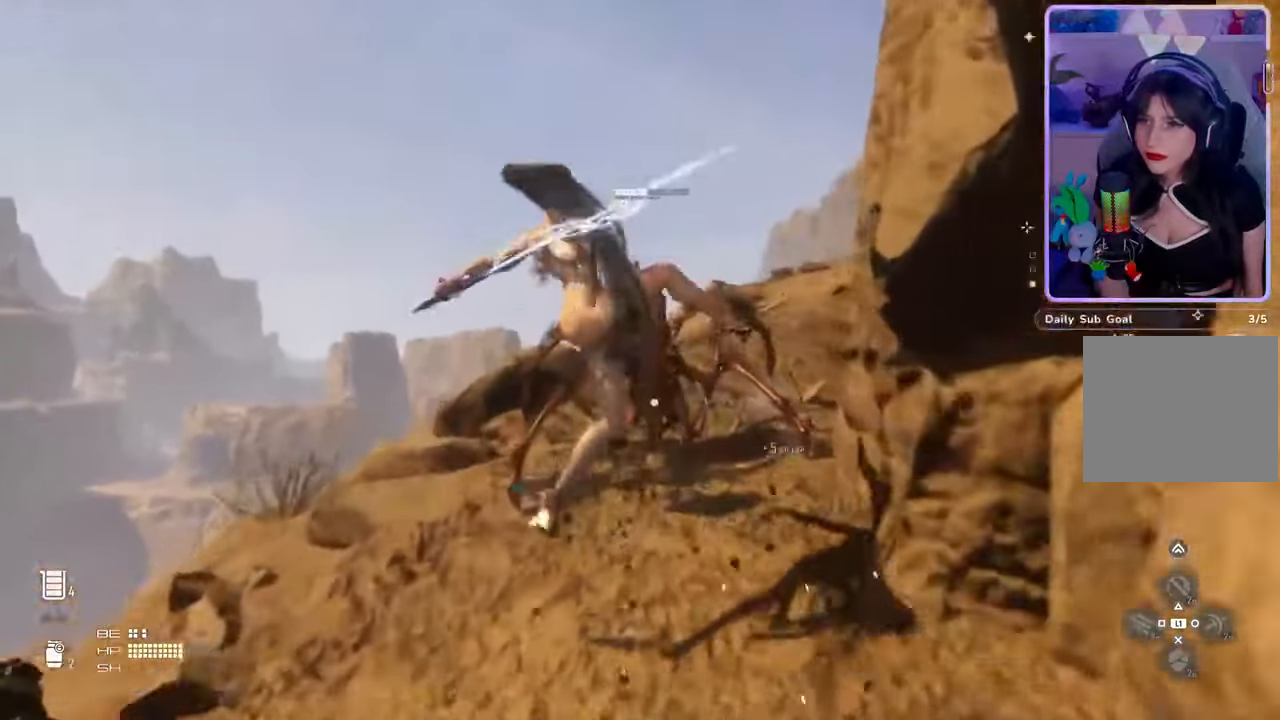
{"dt_ms": 500, "buttons": [], "left_stick": "up", "right_stick": "center", "events": []}
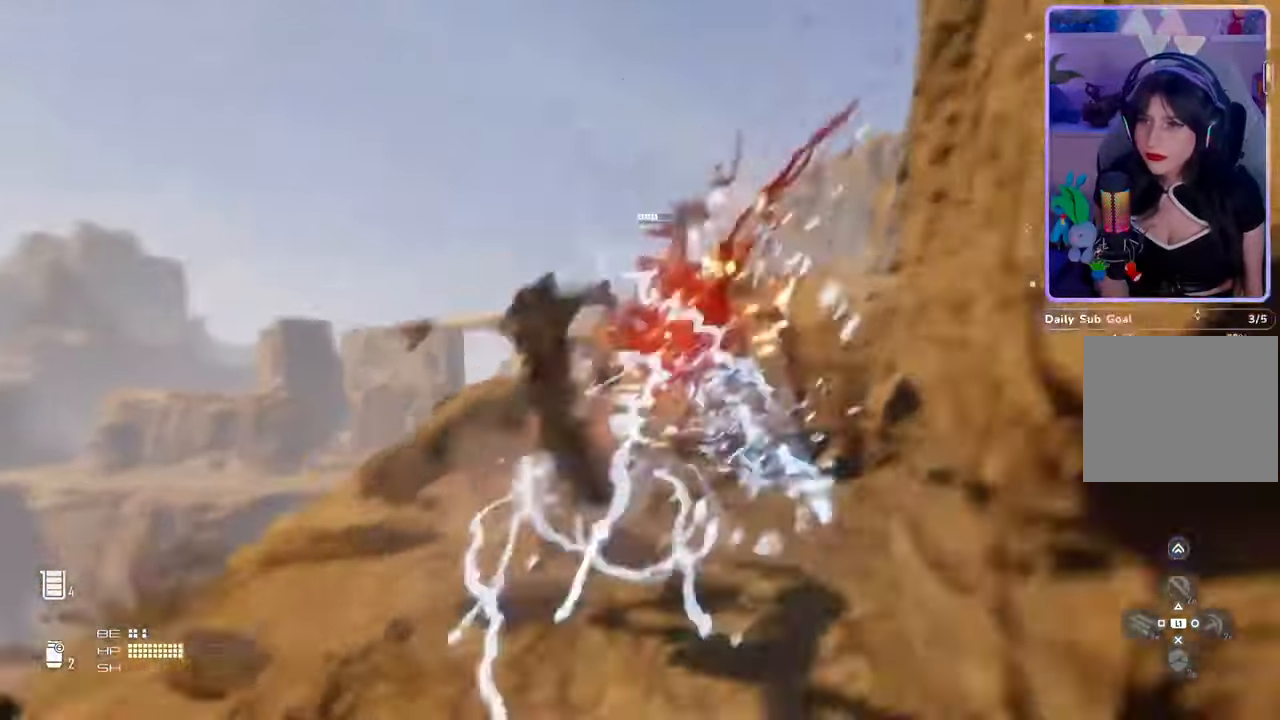
{"dt_ms": 500, "buttons": [], "left_stick": "up", "right_stick": "center", "events": [[133, "right_stick", "down"], [200, "right_stick", "down-right"], [300, "right_stick", "center"]]}
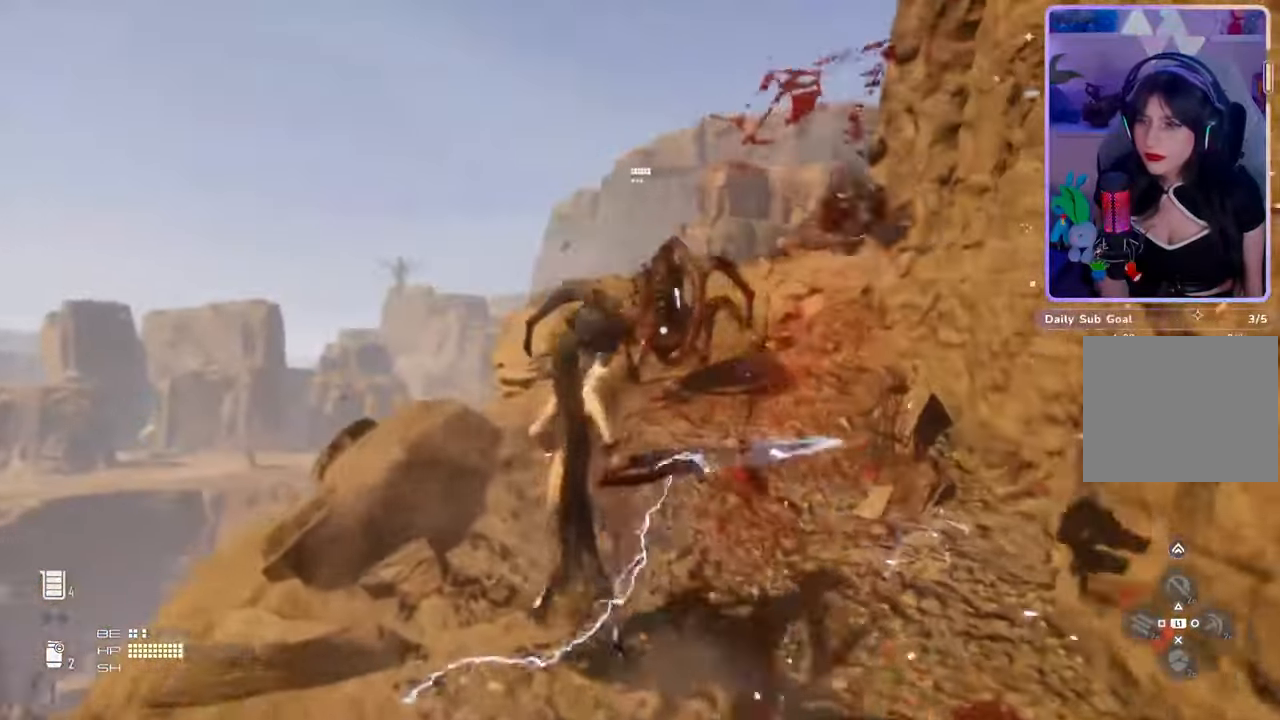
{"dt_ms": 500, "buttons": [], "left_stick": "up", "right_stick": "center", "events": []}
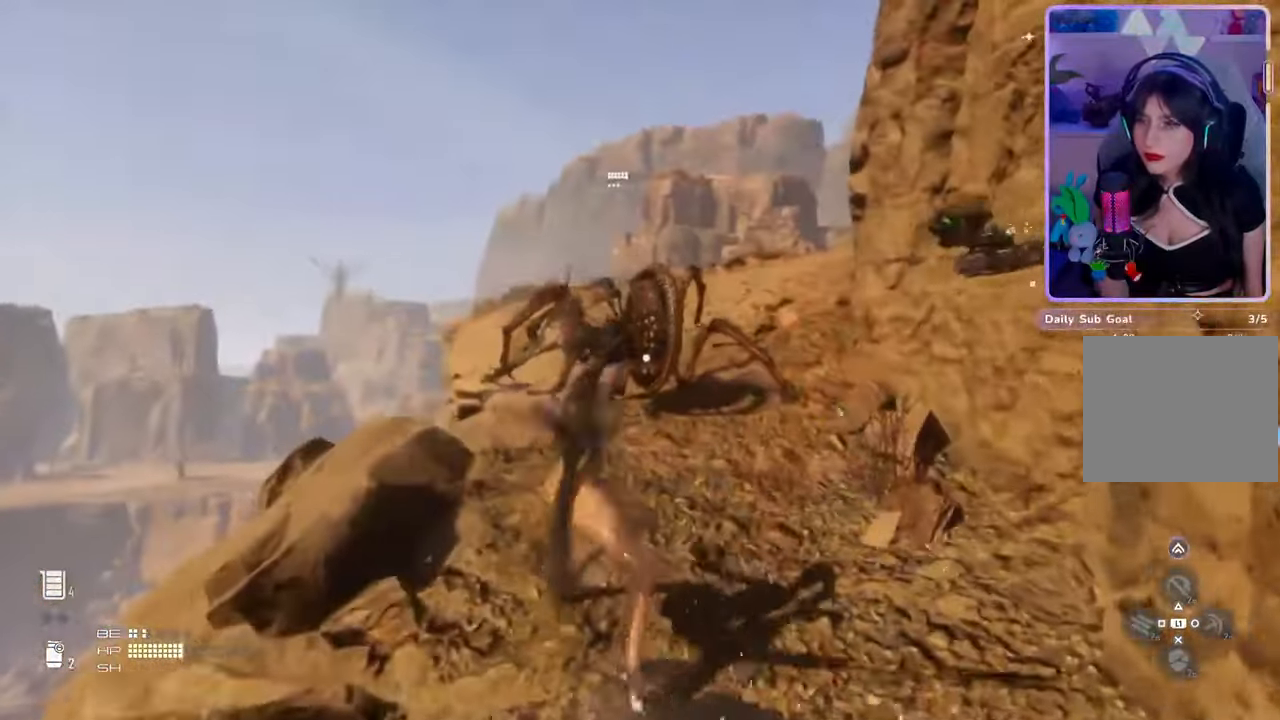
{"dt_ms": 500, "buttons": [], "left_stick": "up", "right_stick": "center", "events": []}
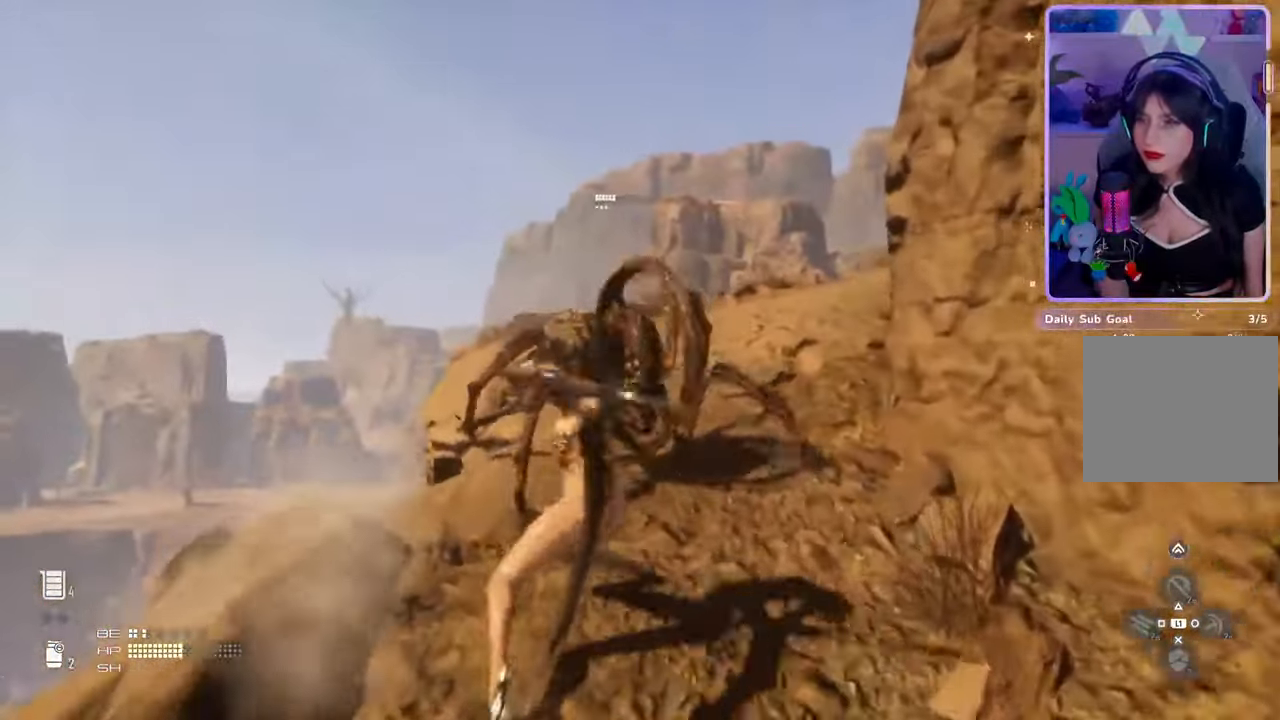
{"dt_ms": 500, "buttons": [], "left_stick": "up", "right_stick": "center", "events": []}
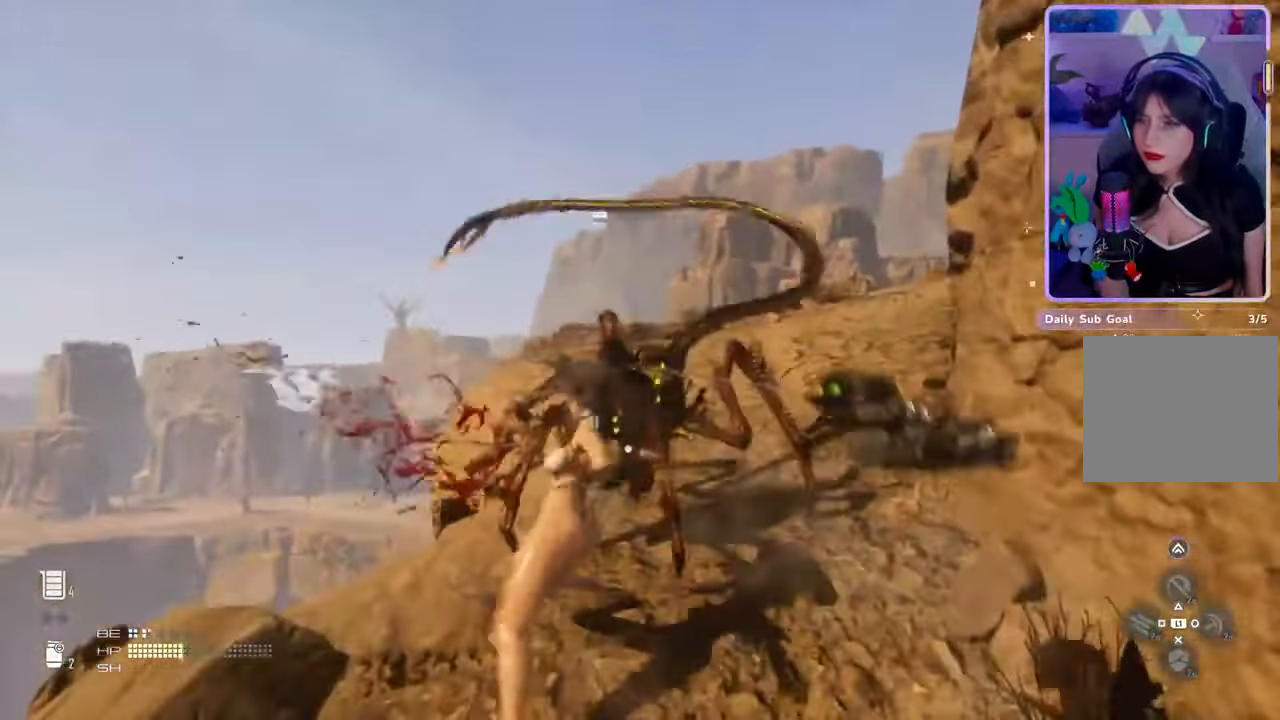
{"dt_ms": 500, "buttons": ["L1"], "left_stick": "up", "right_stick": "center", "events": [[300, "L1", "down"], [433, "L1", "up"], [500, "L1", "down"]]}
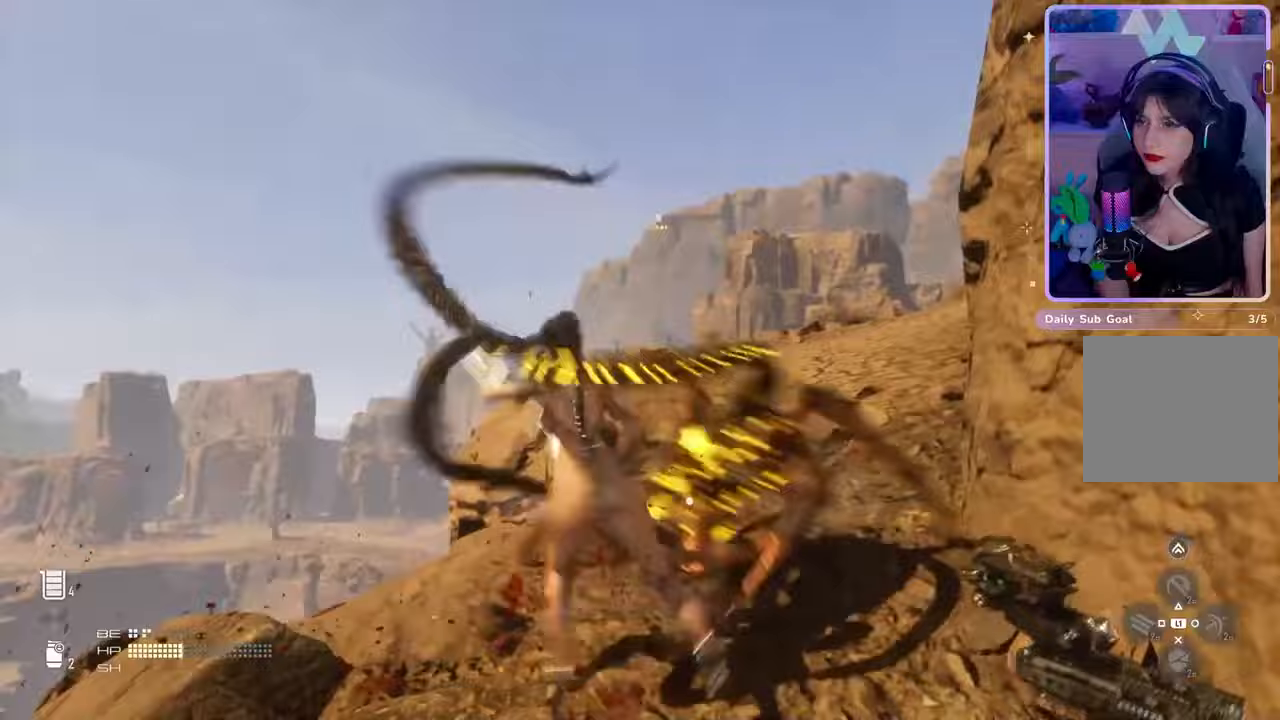
{"dt_ms": 500, "buttons": [], "left_stick": "up", "right_stick": "center", "events": [[67, "L1", "up"], [133, "L1", "down"], [200, "L1", "up"]]}
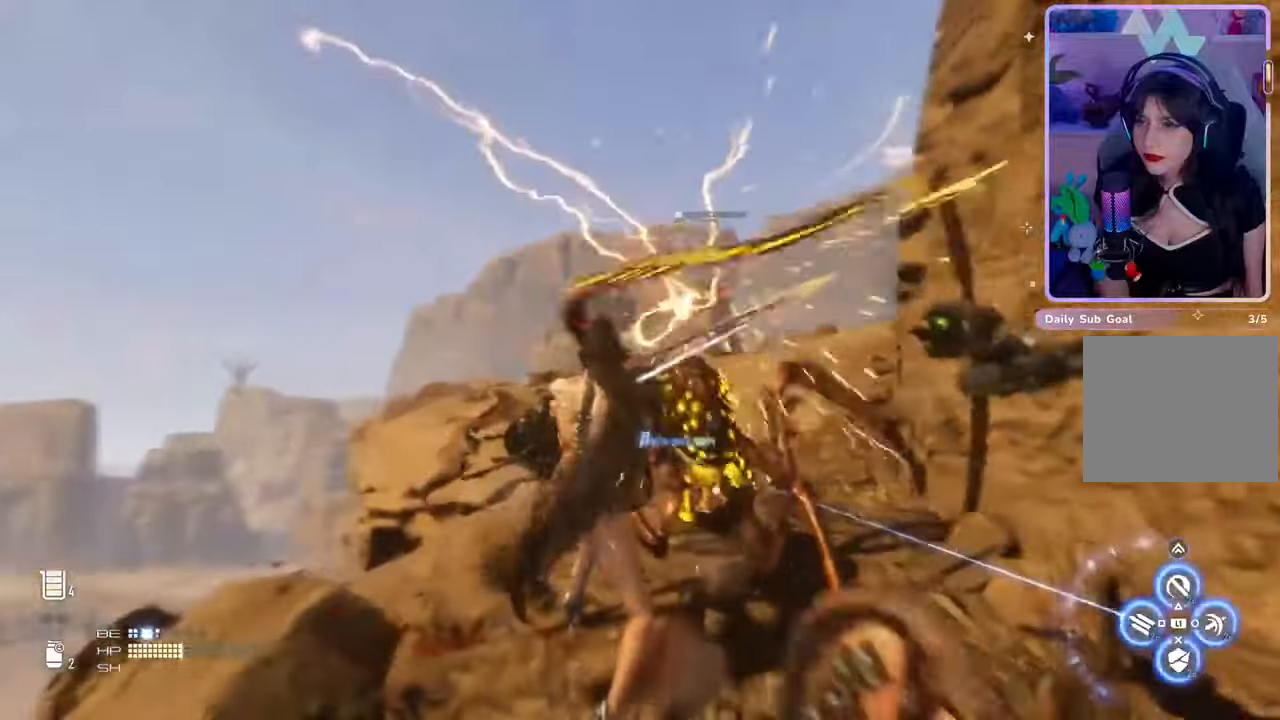
{"dt_ms": 500, "buttons": ["L1"], "left_stick": "up", "right_stick": "center", "events": [[433, "L1", "down"]]}
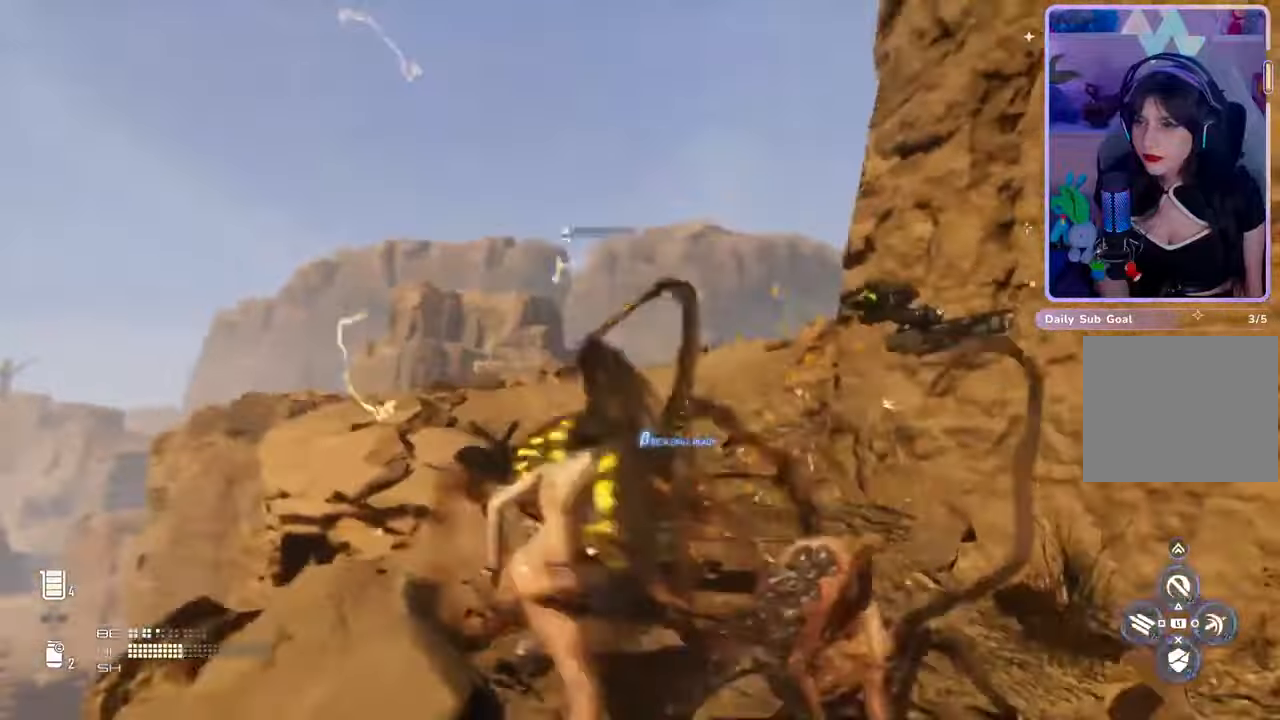
{"dt_ms": 500, "buttons": [], "left_stick": "up", "right_stick": "center", "events": [[67, "L1", "up"], [133, "L1", "down"], [200, "L1", "up"]]}
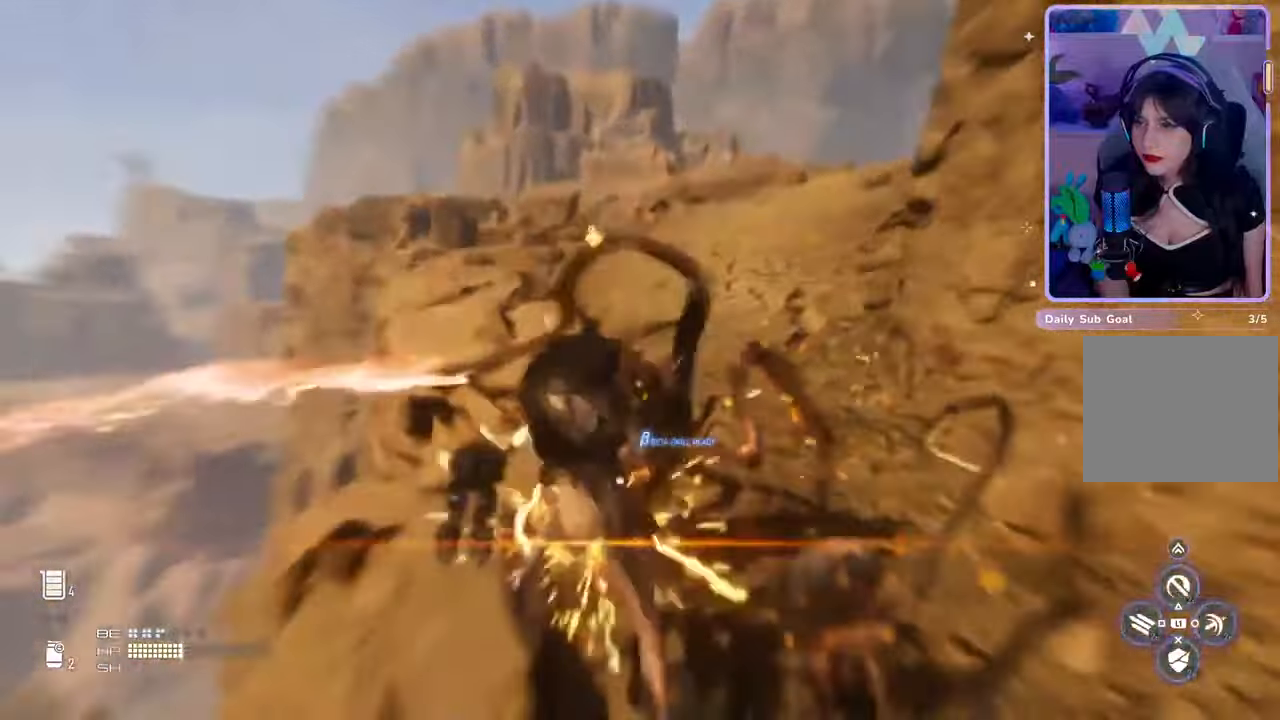
{"dt_ms": 500, "buttons": [], "left_stick": "up", "right_stick": "center", "events": []}
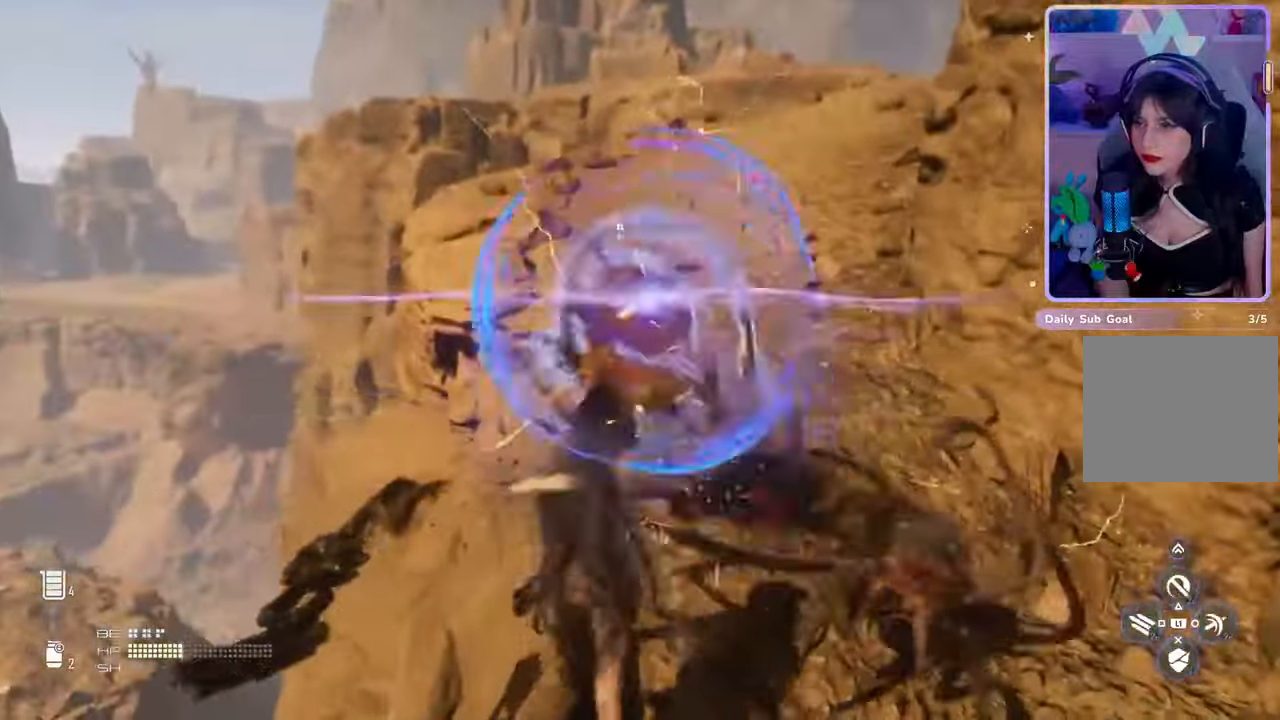
{"dt_ms": 500, "buttons": [], "left_stick": "up", "right_stick": "center", "events": []}
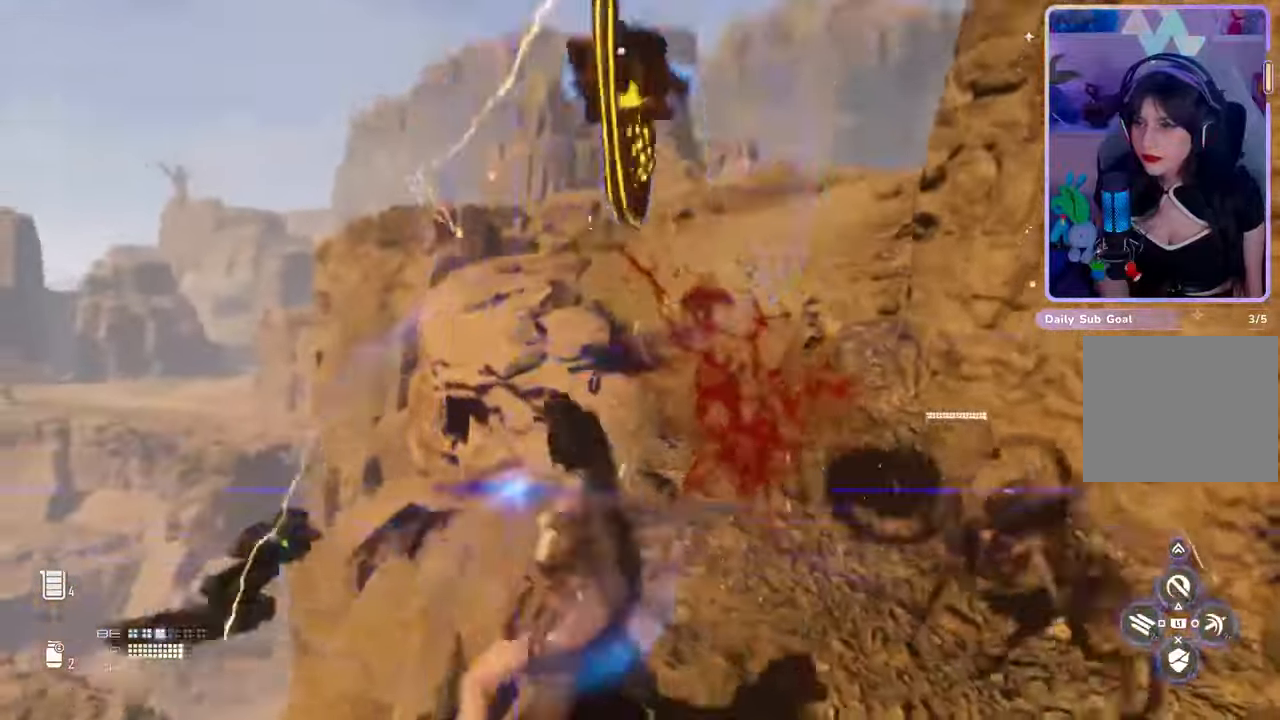
{"dt_ms": 500, "buttons": [], "left_stick": "up", "right_stick": "center", "events": [[167, "CIRCLE", "down"], [267, "CIRCLE", "up"], [300, "CIRCLE", "down"], [500, "CIRCLE", "up"]]}
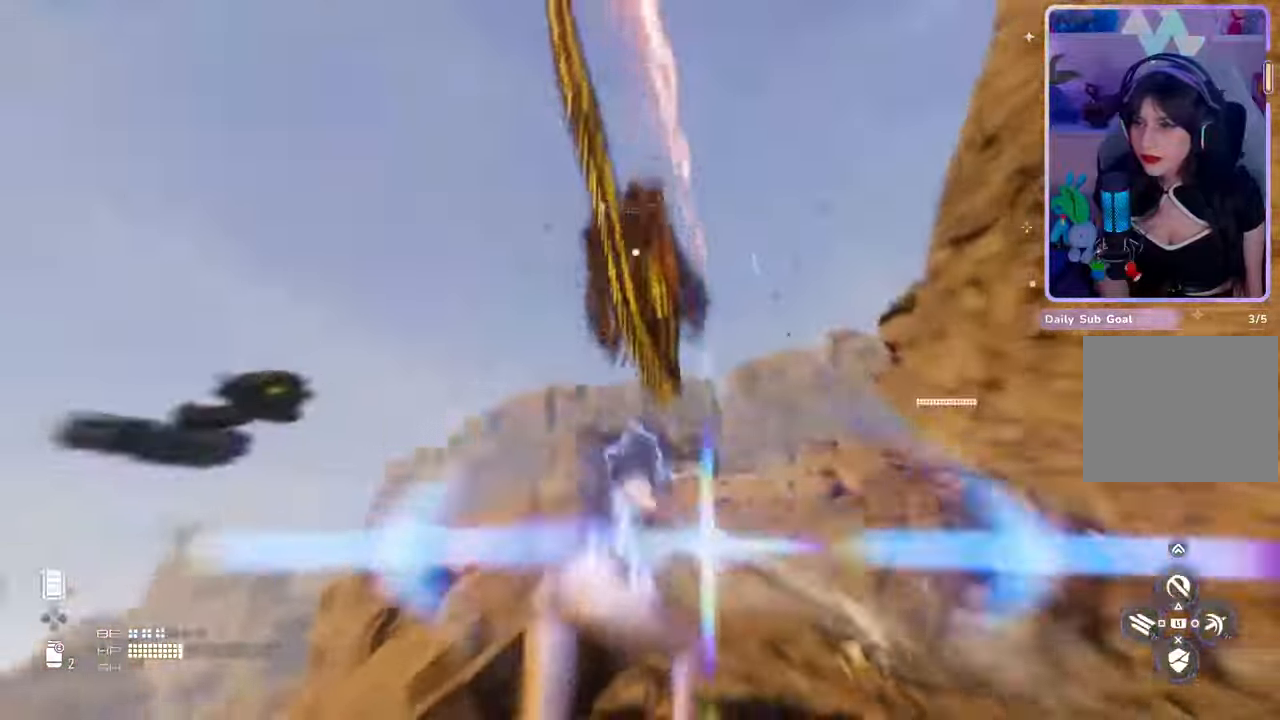
{"dt_ms": 500, "buttons": [], "left_stick": "up", "right_stick": "center", "events": [[300, "CIRCLE", "down"], [367, "CIRCLE", "up"]]}
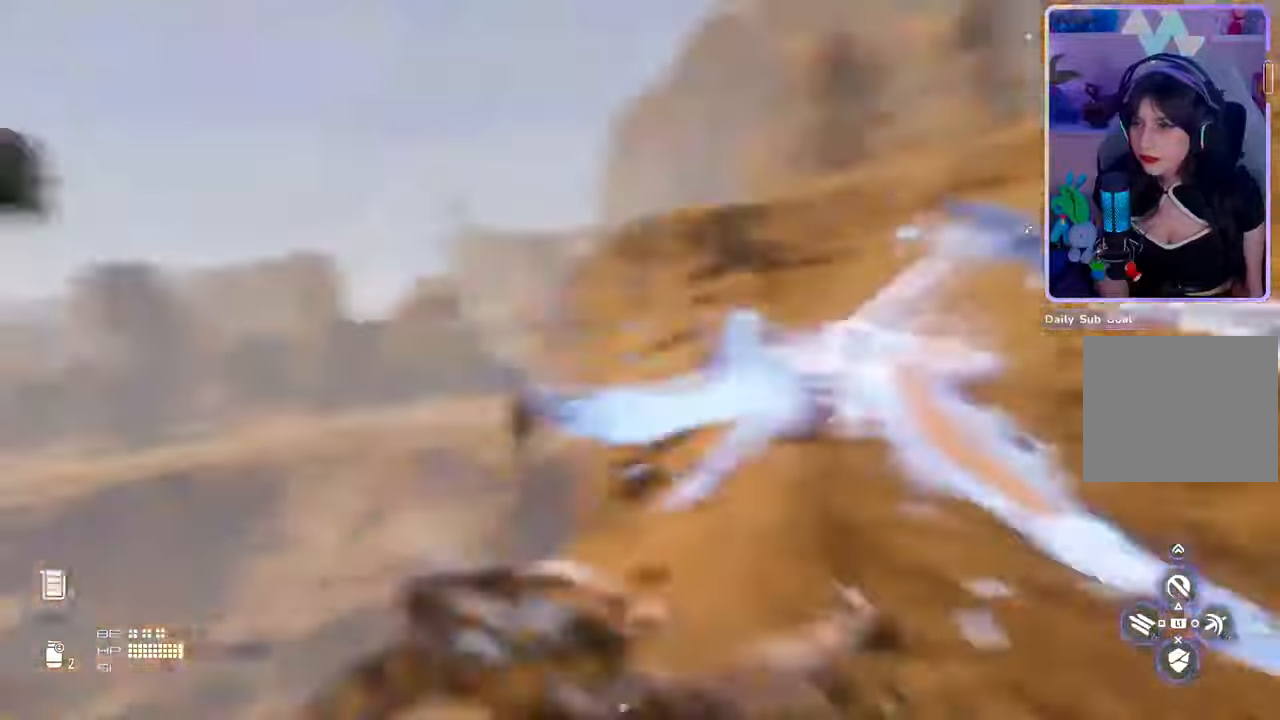
{"dt_ms": 1000, "buttons": [], "left_stick": "up-left", "right_stick": "center"}